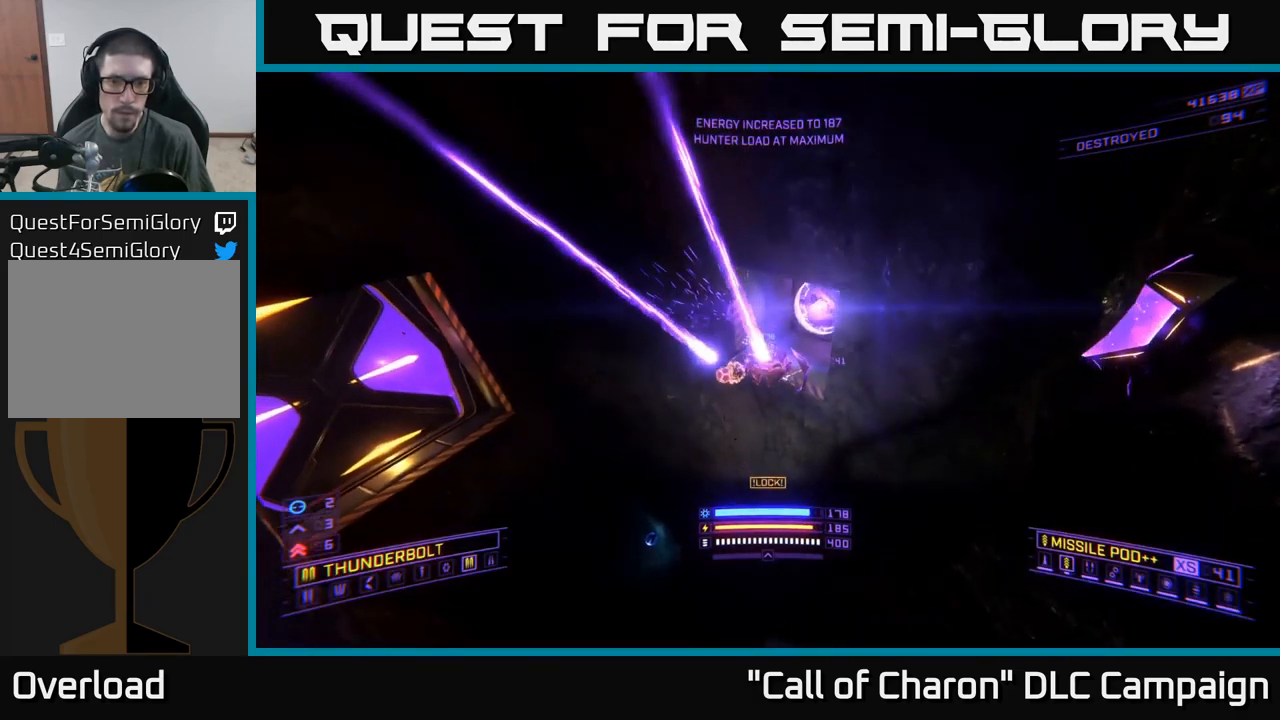
Gameplay with a controller (Xbox layout); each line is a JSON object with the inputs held at the frame after it. "events" lists button and stick changes between this image and that frame as [ms after this image, input, new state], when the widget could be followed in between.
{"buttons": [], "left_stick": "center", "right_stick": "down", "events": [[83, "X", "up"], [100, "left_stick", "up-left"], [150, "left_stick", "center"], [150, "right_stick", "center"], [283, "X", "down"], [283, "left_stick", "up"], [333, "left_stick", "up-right"], [383, "right_stick", "down"], [467, "left_stick", "center"], [483, "X", "up"]]}
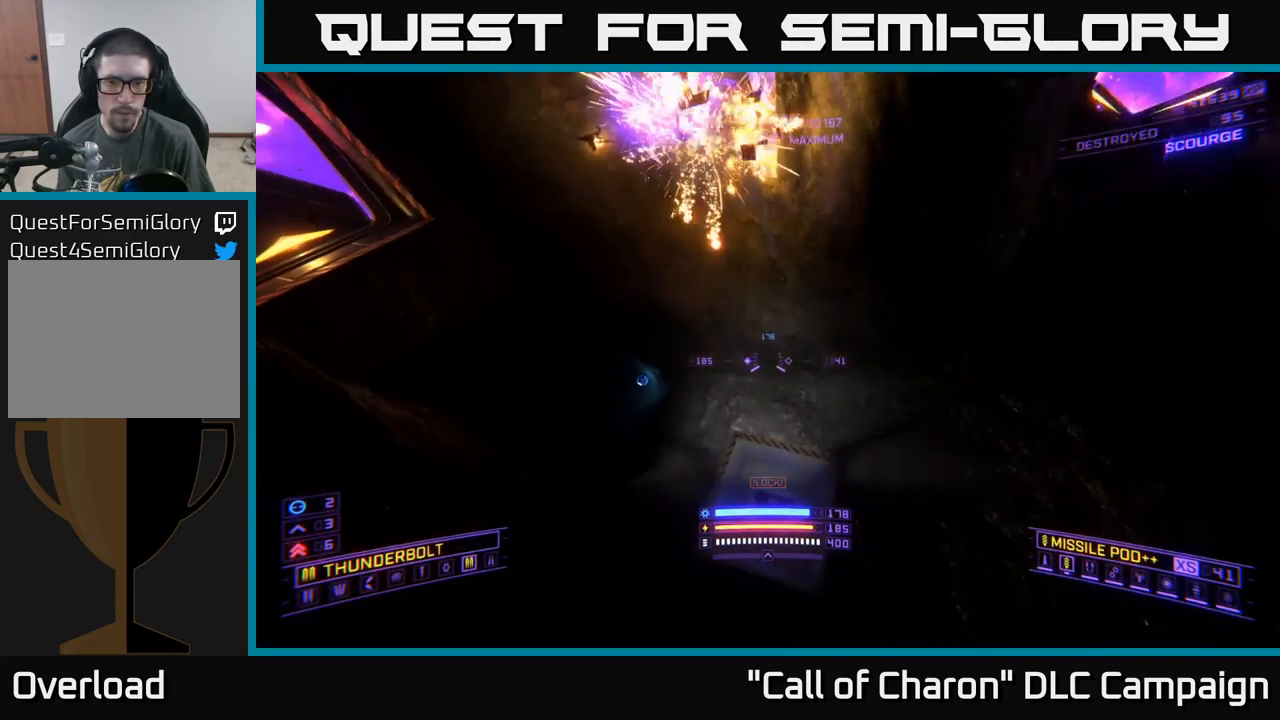
{"buttons": [], "left_stick": "up", "right_stick": "center", "events": [[83, "right_stick", "center"], [233, "left_stick", "up"], [300, "X", "down"], [317, "right_stick", "down"], [433, "X", "up"], [500, "right_stick", "center"]]}
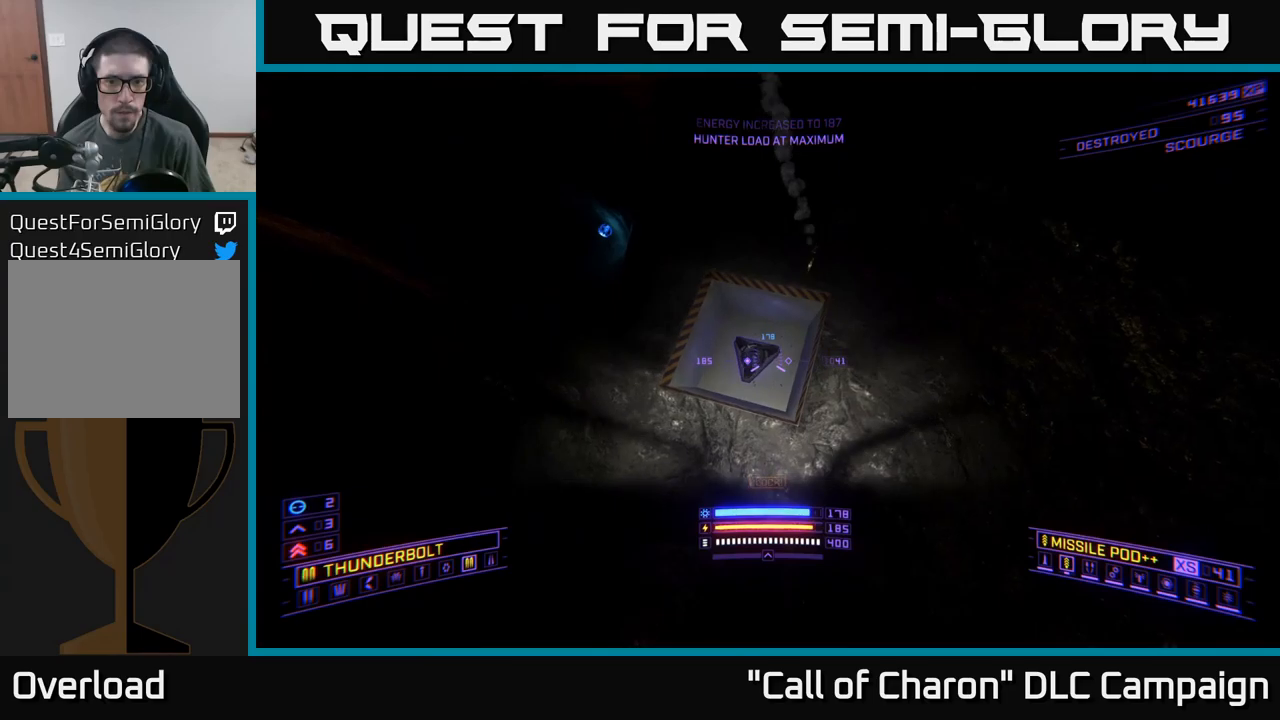
{"buttons": ["A"], "left_stick": "center", "right_stick": "down", "events": [[50, "R2", "down"], [67, "left_stick", "up-left"], [100, "R2", "up"], [200, "A", "down"], [217, "right_stick", "up"], [250, "left_stick", "down-left"], [384, "left_stick", "right"], [384, "right_stick", "down-right"], [484, "left_stick", "center"], [484, "right_stick", "down"]]}
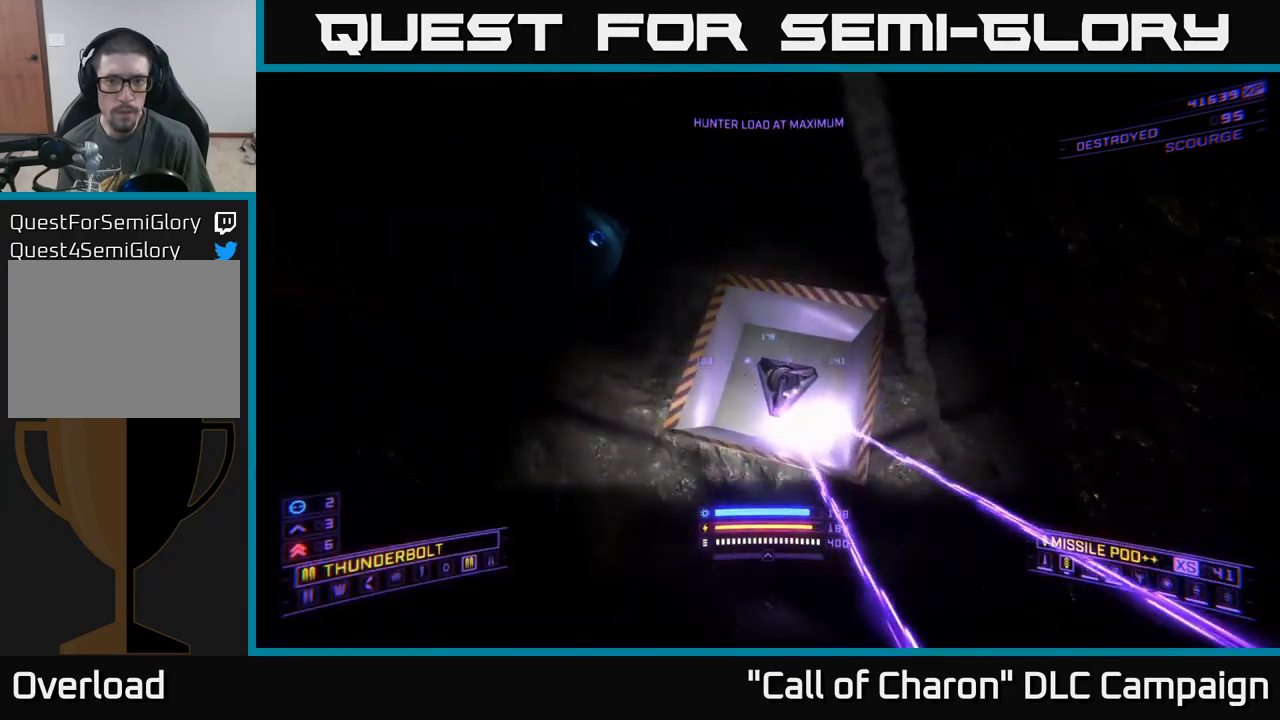
{"buttons": ["A"], "left_stick": "down-left", "right_stick": "up-left", "events": [[50, "A", "up"], [50, "R2", "down"], [167, "R2", "up"], [217, "right_stick", "center"], [267, "left_stick", "left"], [317, "left_stick", "down-left"], [384, "right_stick", "up-left"], [500, "A", "down"]]}
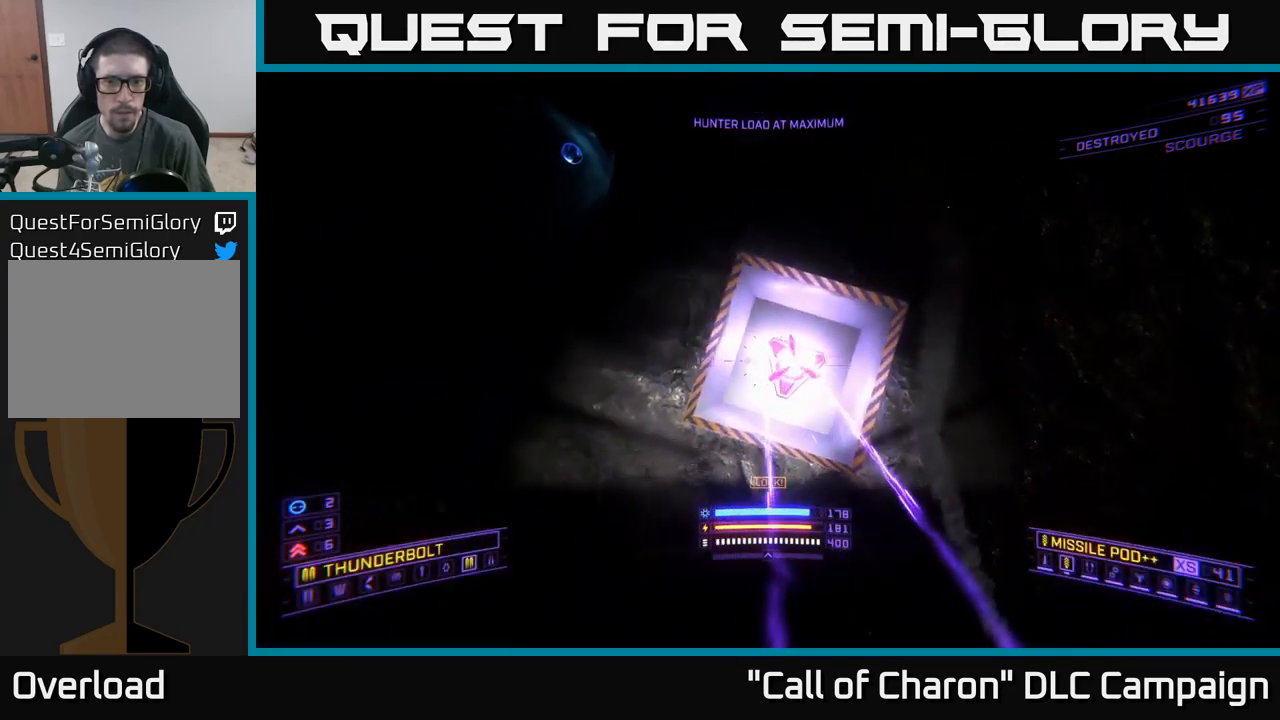
{"buttons": ["A"], "left_stick": "up-left", "right_stick": "center", "events": [[234, "A", "up"], [250, "left_stick", "left"], [417, "left_stick", "up-left"], [434, "A", "down"], [484, "right_stick", "center"]]}
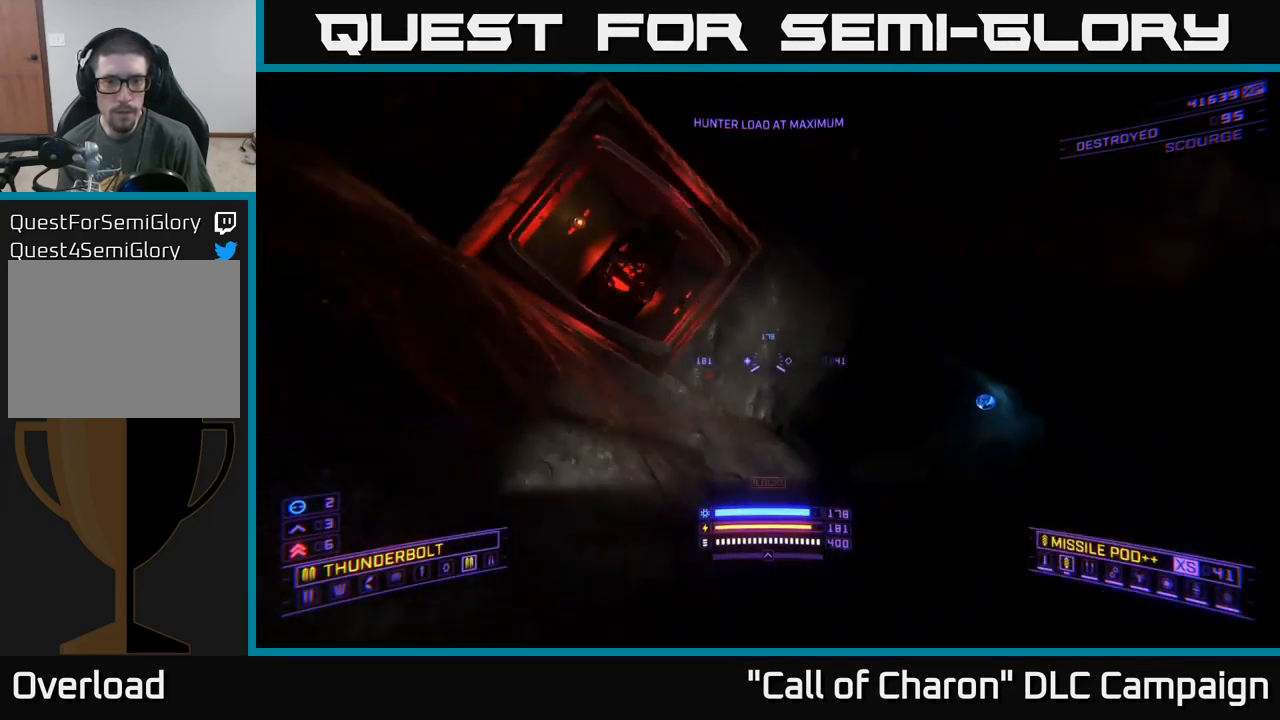
{"buttons": ["X", "R2"], "left_stick": "right", "right_stick": "down-right", "events": [[167, "A", "up"], [300, "right_stick", "down"], [317, "left_stick", "right"], [417, "X", "down"], [484, "right_stick", "down-right"], [500, "R2", "down"]]}
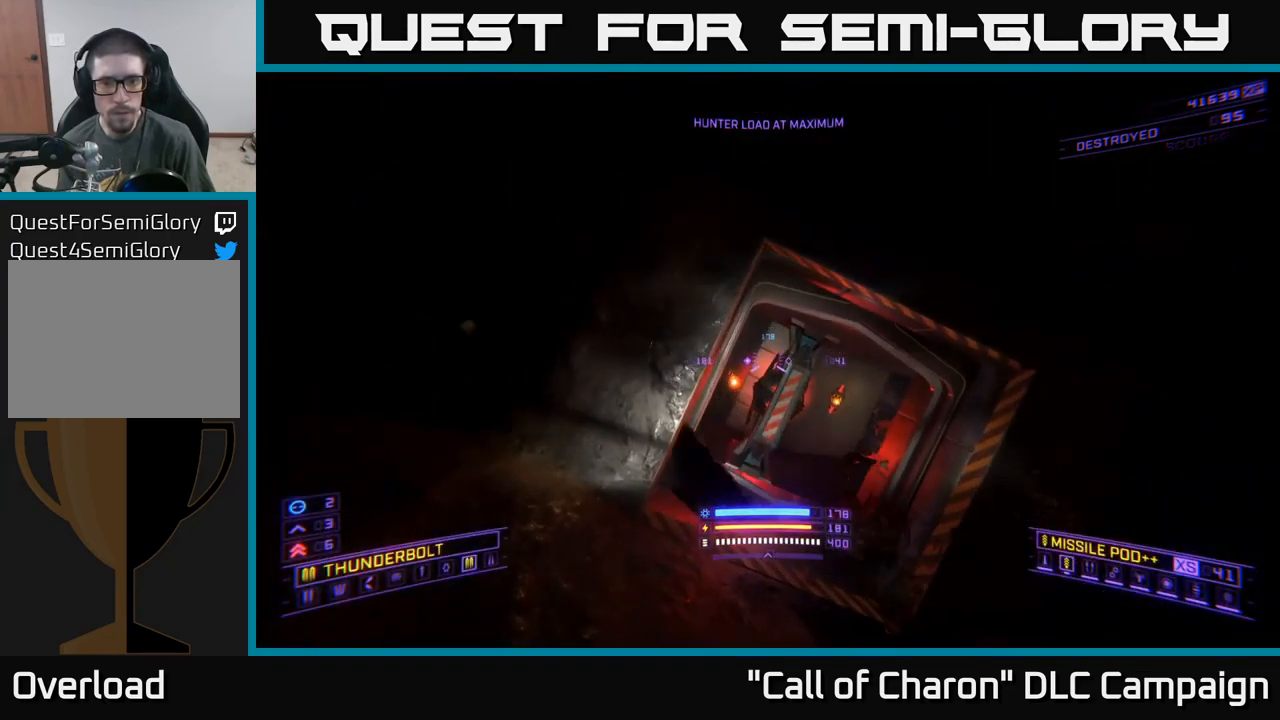
{"buttons": ["X"], "left_stick": "down", "right_stick": "up-left", "events": [[17, "right_stick", "down"], [67, "right_stick", "center"], [134, "left_stick", "down-right"], [217, "right_stick", "down-left"], [317, "left_stick", "down"], [350, "R2", "up"], [467, "right_stick", "up-left"]]}
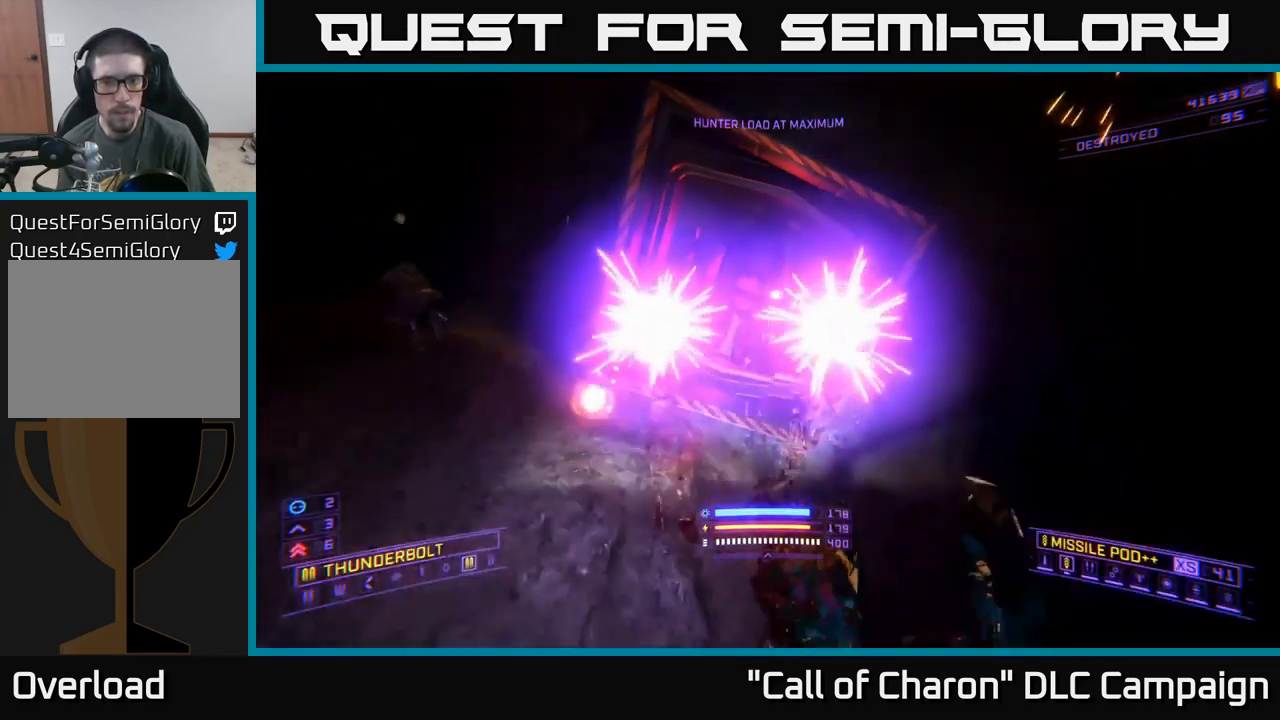
{"buttons": ["X"], "left_stick": "down", "right_stick": "center", "events": [[167, "right_stick", "up-right"], [267, "R2", "down"], [417, "R2", "up"], [450, "right_stick", "center"]]}
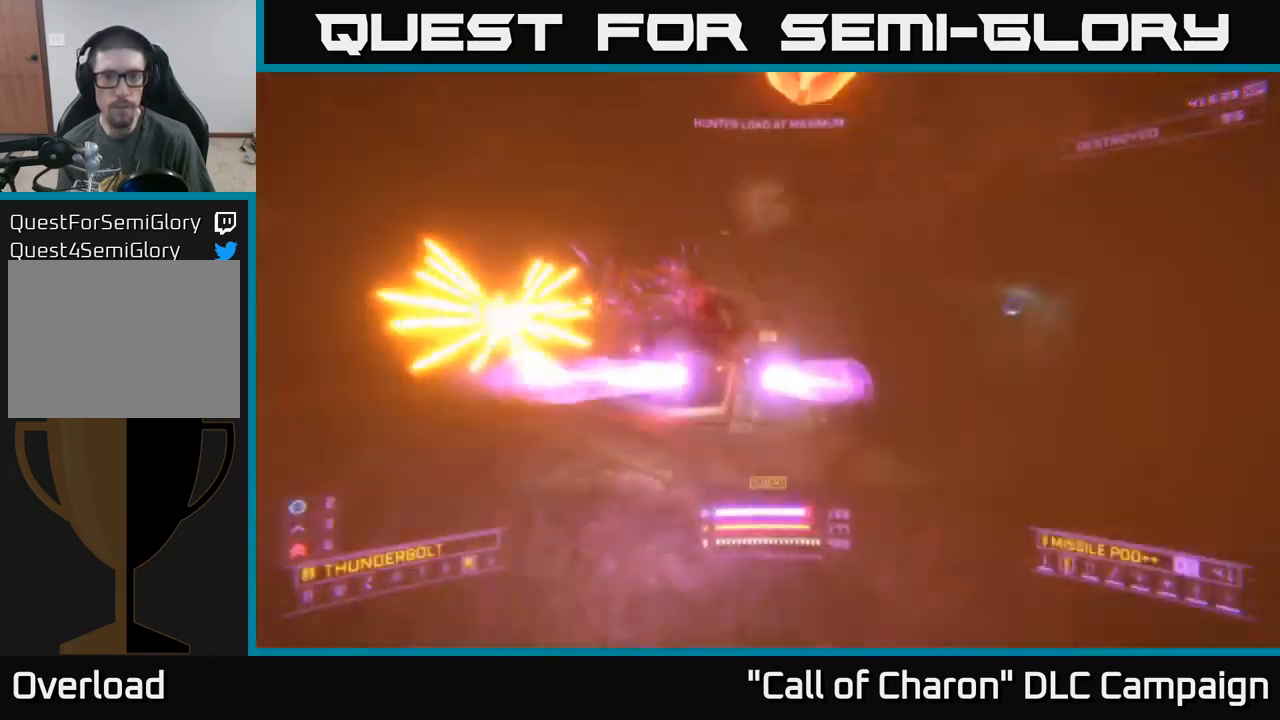
{"buttons": ["A", "R2"], "left_stick": "down-right", "right_stick": "center", "events": [[100, "right_stick", "left"], [134, "X", "up"], [400, "left_stick", "down-right"], [417, "R2", "down"], [450, "A", "down"], [467, "right_stick", "center"]]}
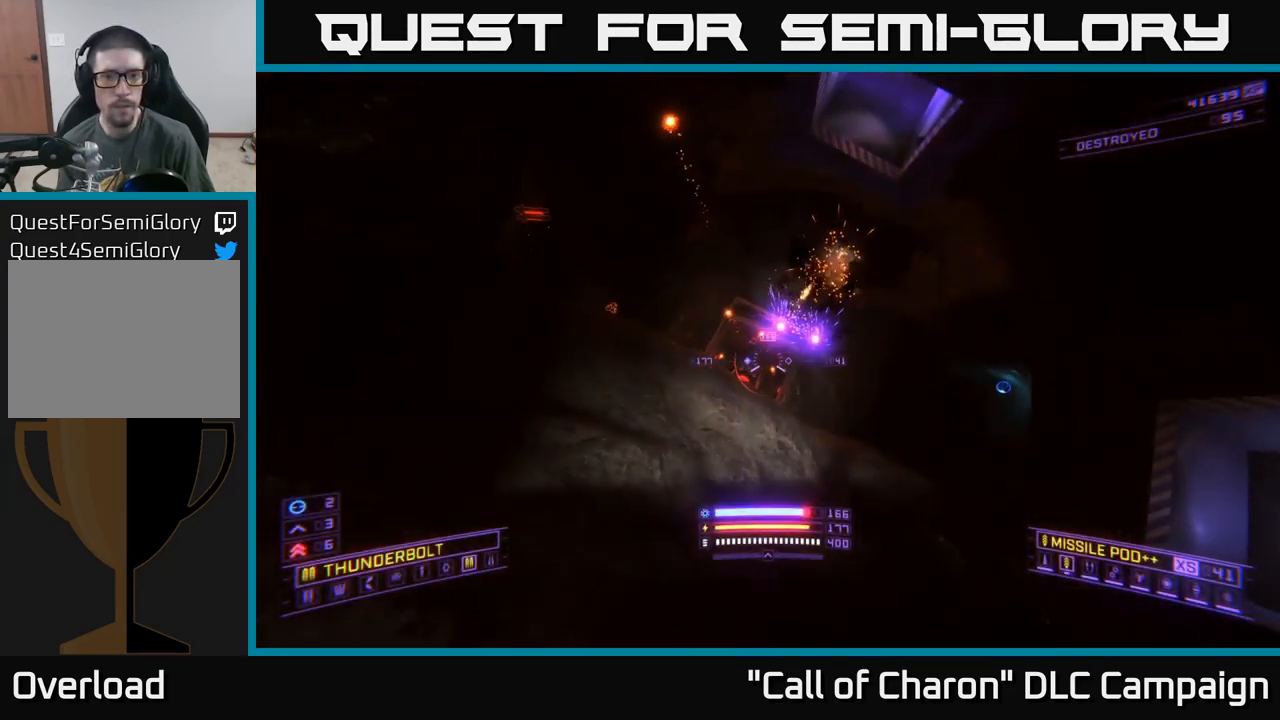
{"buttons": ["A", "R2"], "left_stick": "right", "right_stick": "down", "events": [[100, "right_stick", "down"], [234, "right_stick", "center"], [300, "left_stick", "center"], [400, "right_stick", "down"], [467, "left_stick", "right"]]}
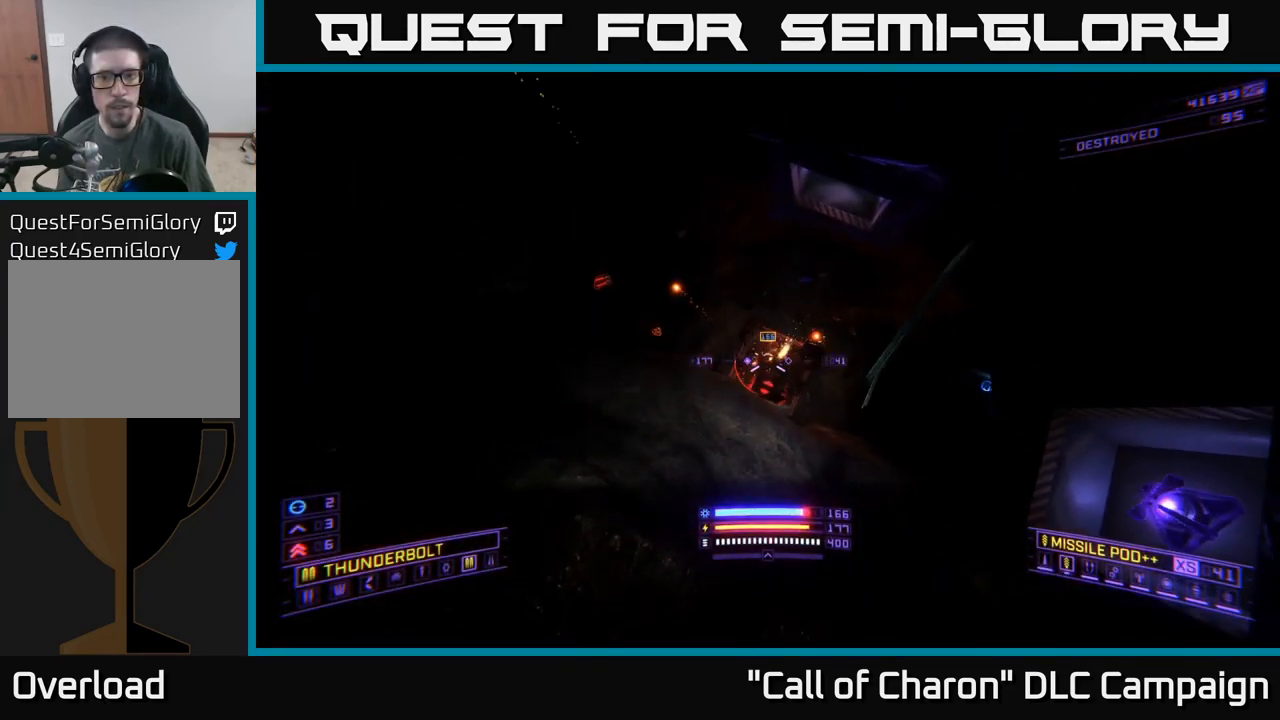
{"buttons": ["X"], "left_stick": "center", "right_stick": "up", "events": [[167, "A", "up"], [167, "R2", "up"], [184, "right_stick", "center"], [267, "X", "down"], [450, "right_stick", "up"], [500, "left_stick", "center"]]}
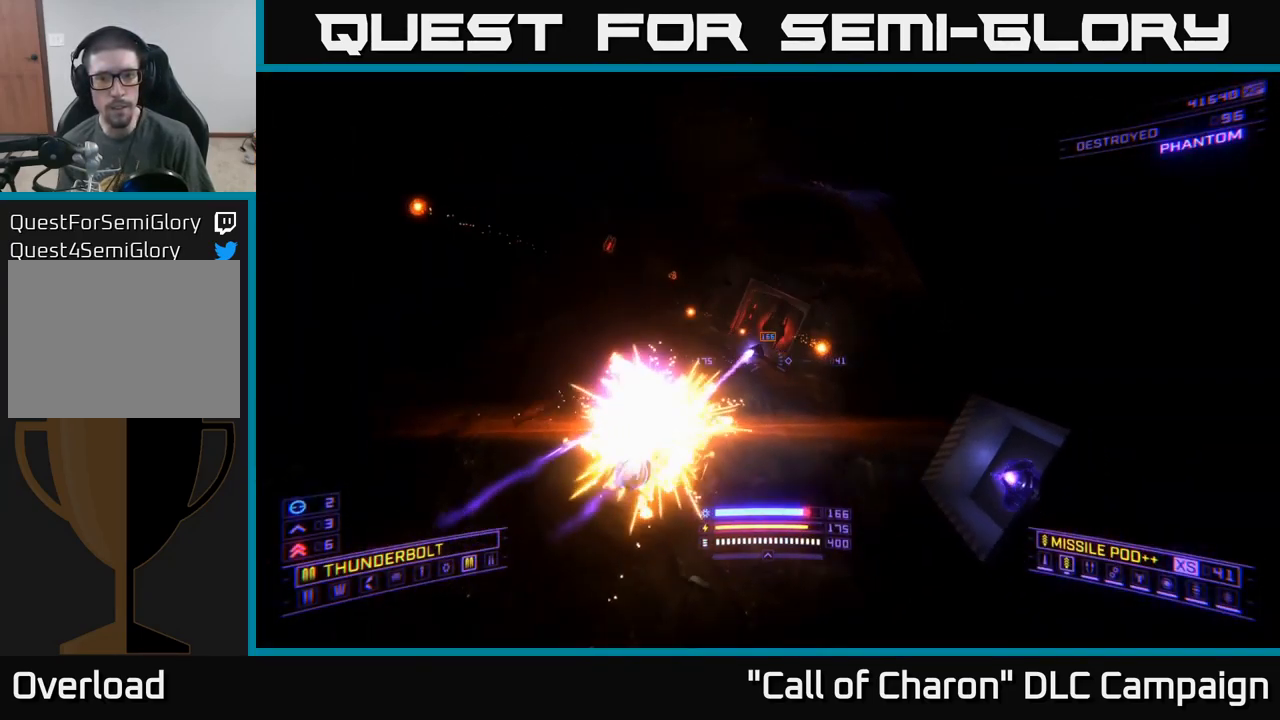
{"buttons": ["R2"], "left_stick": "up", "right_stick": "center", "events": [[50, "X", "up"], [100, "left_stick", "up"], [117, "right_stick", "center"], [367, "right_stick", "down"], [400, "R2", "down"], [484, "right_stick", "center"]]}
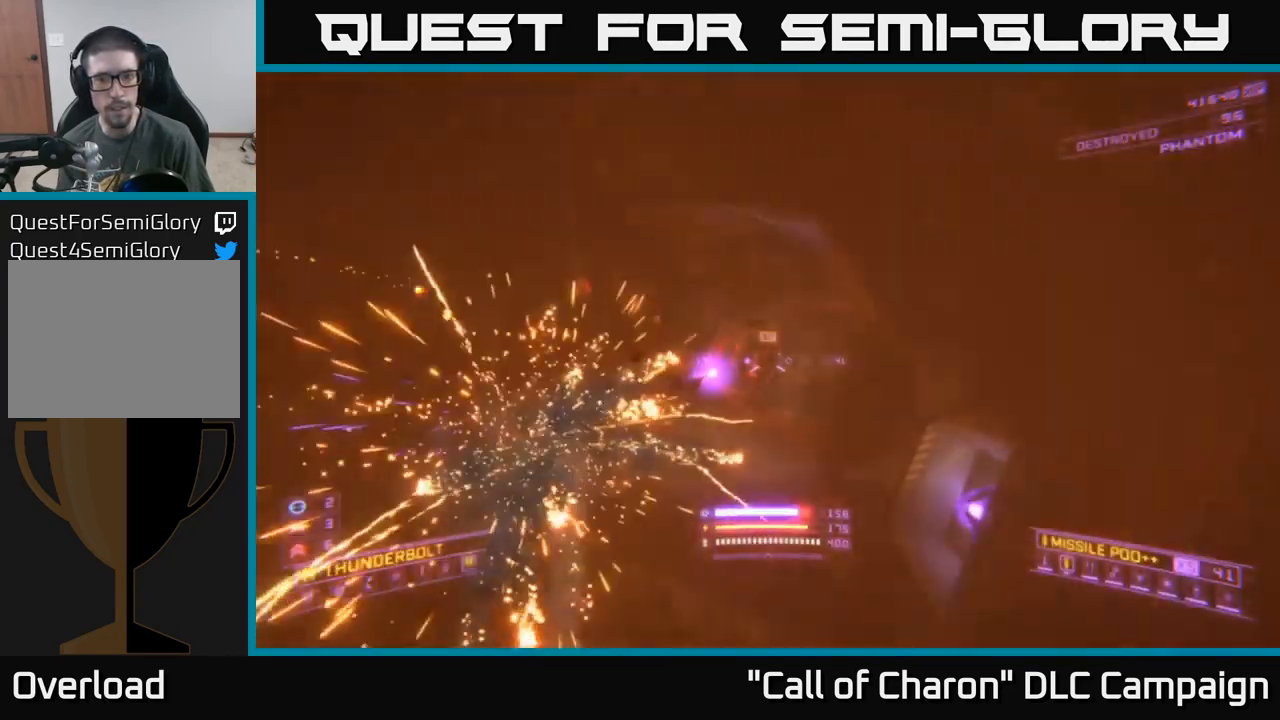
{"buttons": [], "left_stick": "up-left", "right_stick": "center", "events": [[116, "A", "down"], [166, "R2", "up"], [183, "left_stick", "up-left"], [450, "A", "up"]]}
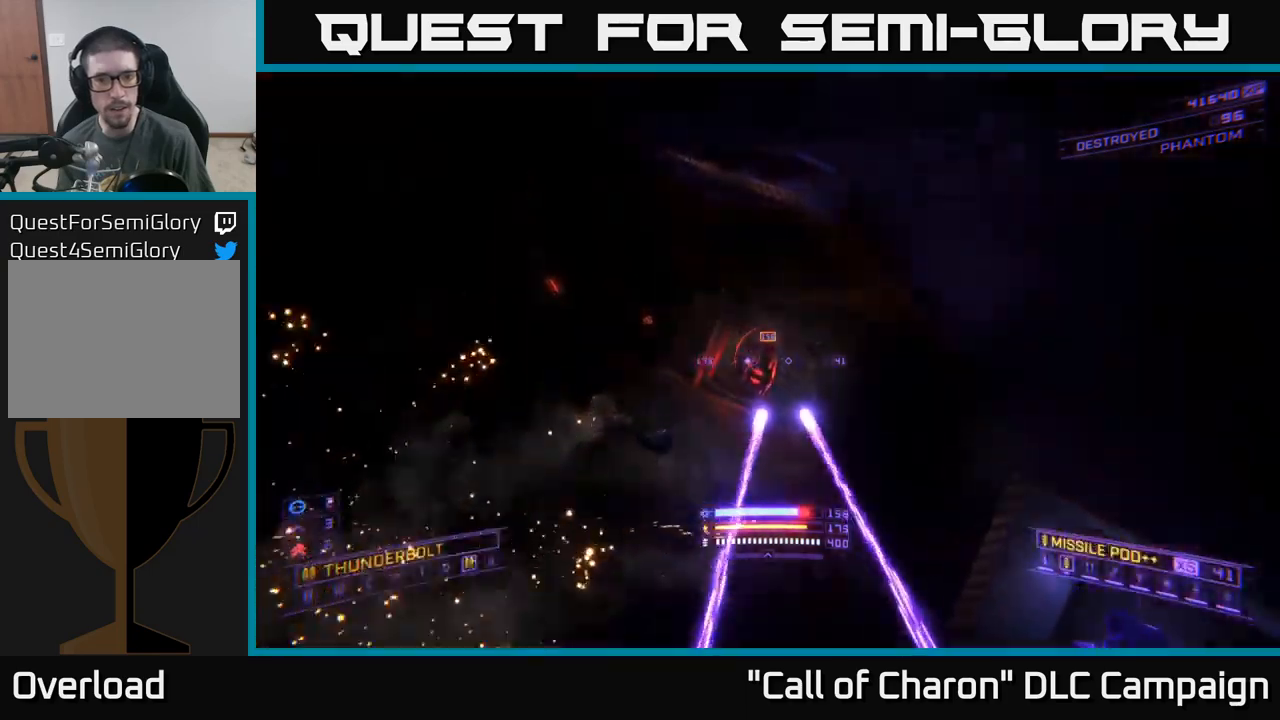
{"buttons": ["X", "R2"], "left_stick": "up", "right_stick": "up", "events": [[50, "right_stick", "down-right"], [116, "X", "down"], [116, "left_stick", "up"], [200, "right_stick", "center"], [283, "R2", "down"], [316, "X", "up"], [450, "X", "down"], [450, "right_stick", "up"]]}
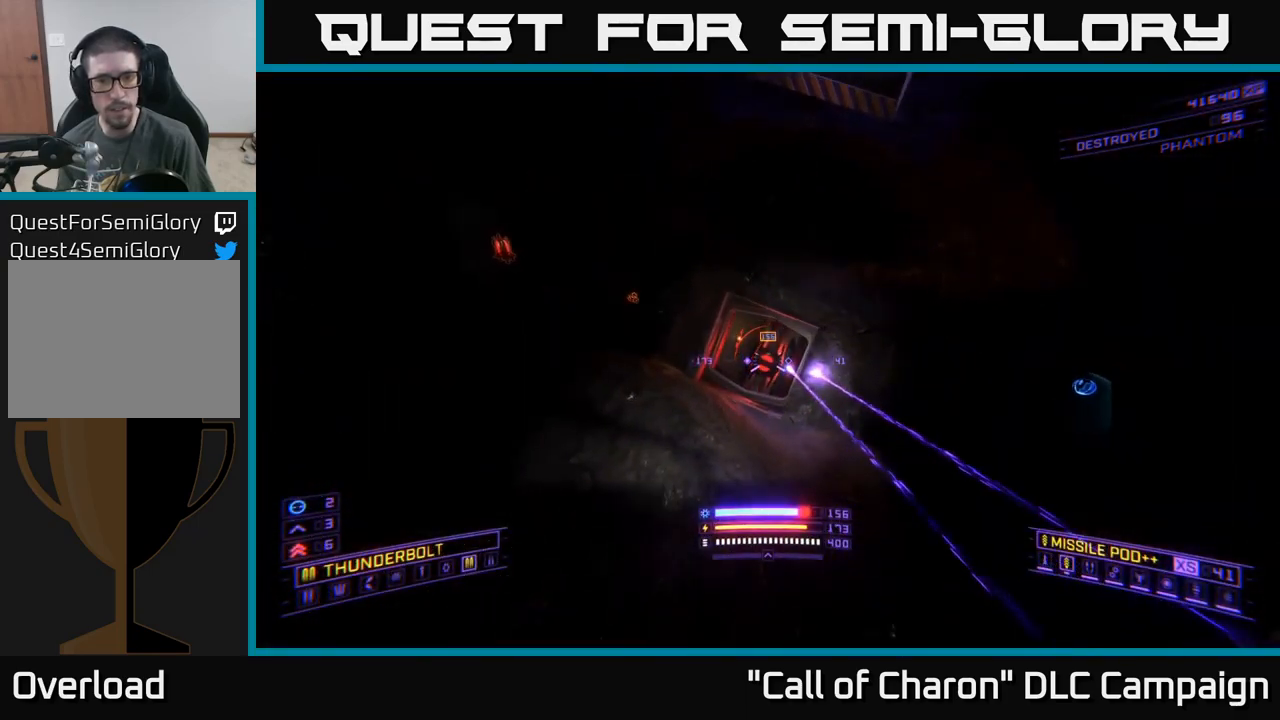
{"buttons": [], "left_stick": "right", "right_stick": "down-right", "events": [[83, "R2", "up"], [116, "X", "up"], [116, "right_stick", "center"], [300, "X", "down"], [333, "right_stick", "down-right"], [416, "X", "up"], [416, "left_stick", "right"]]}
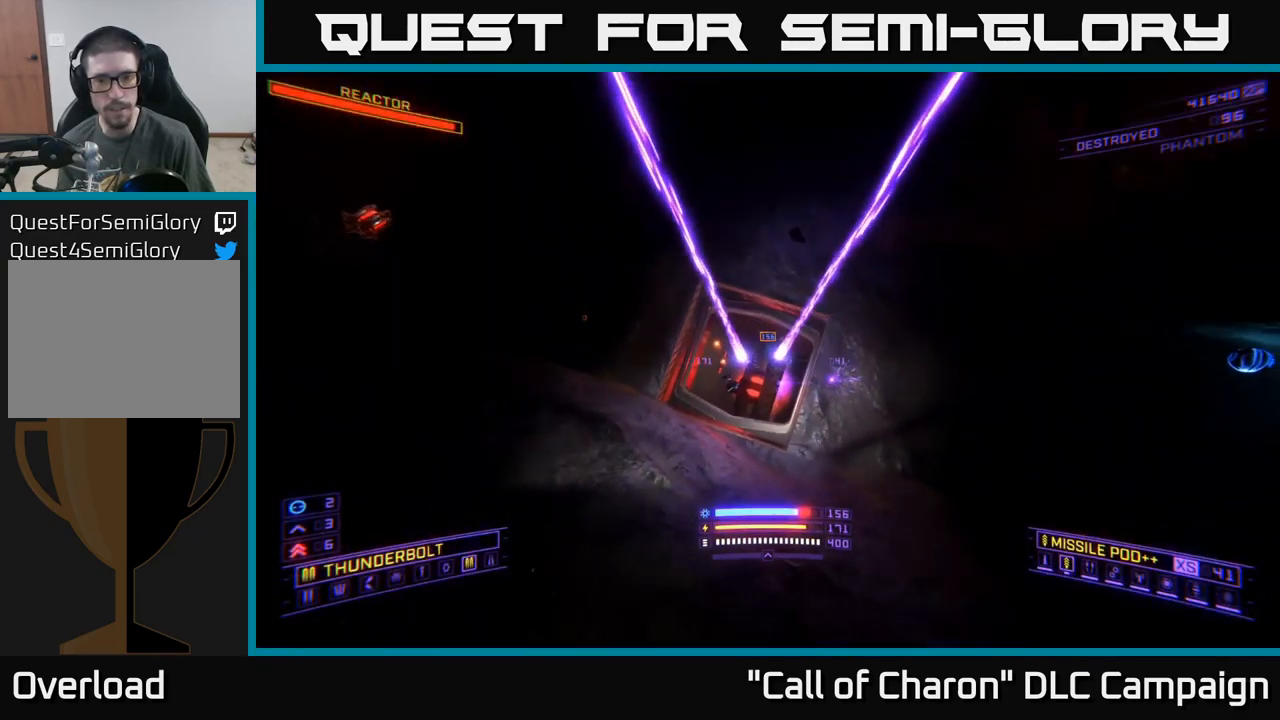
{"buttons": ["X"], "left_stick": "up-right", "right_stick": "right", "events": [[116, "A", "down"], [116, "left_stick", "up-right"], [200, "right_stick", "center"], [316, "A", "up"], [466, "X", "down"], [466, "right_stick", "right"]]}
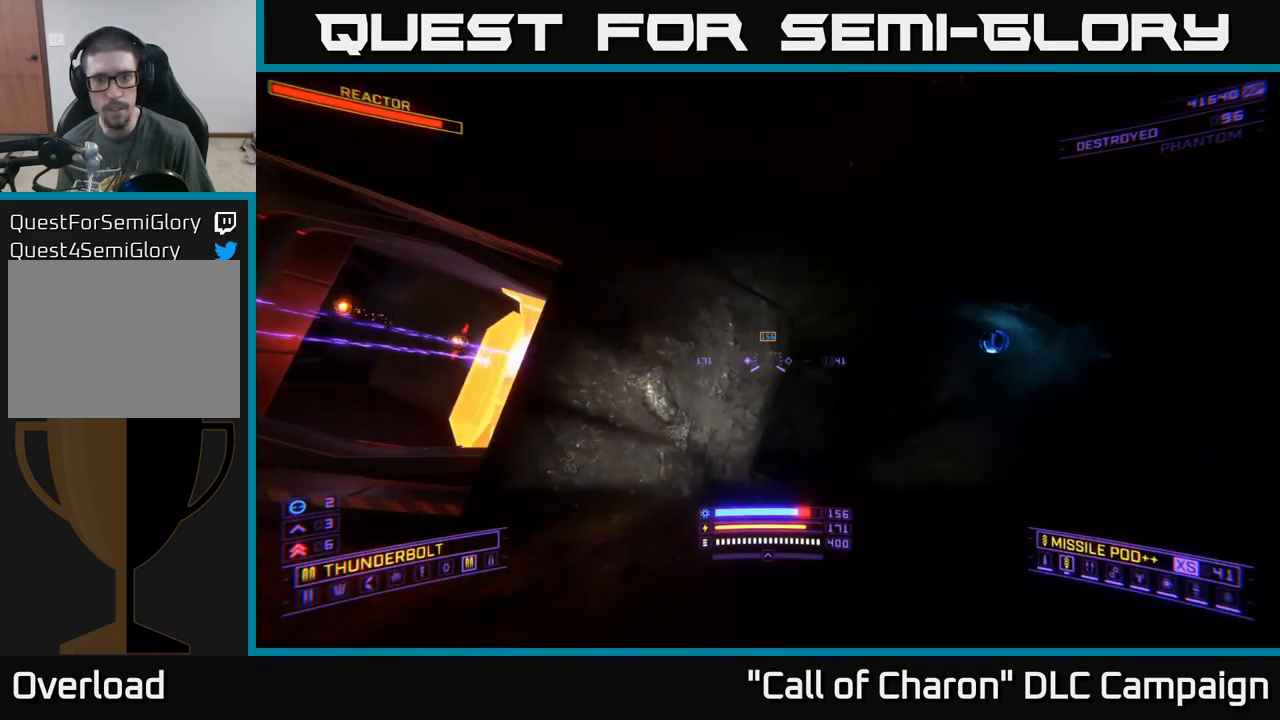
{"buttons": ["L1"], "left_stick": "up-right", "right_stick": "left", "events": [[183, "X", "up"], [216, "L1", "down"], [333, "right_stick", "up"], [400, "right_stick", "left"]]}
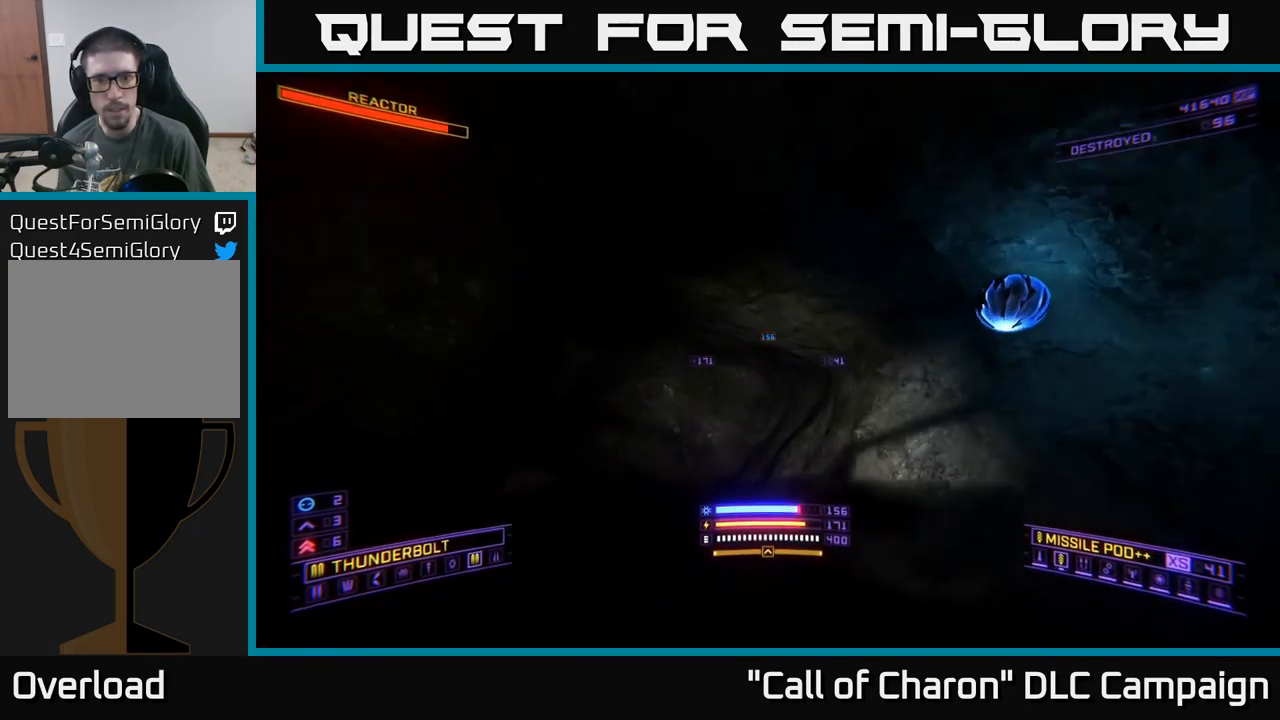
{"buttons": ["X"], "left_stick": "up", "right_stick": "up-left", "events": [[100, "L1", "up"], [183, "left_stick", "up"], [300, "right_stick", "center"], [383, "X", "down"], [433, "right_stick", "up-left"]]}
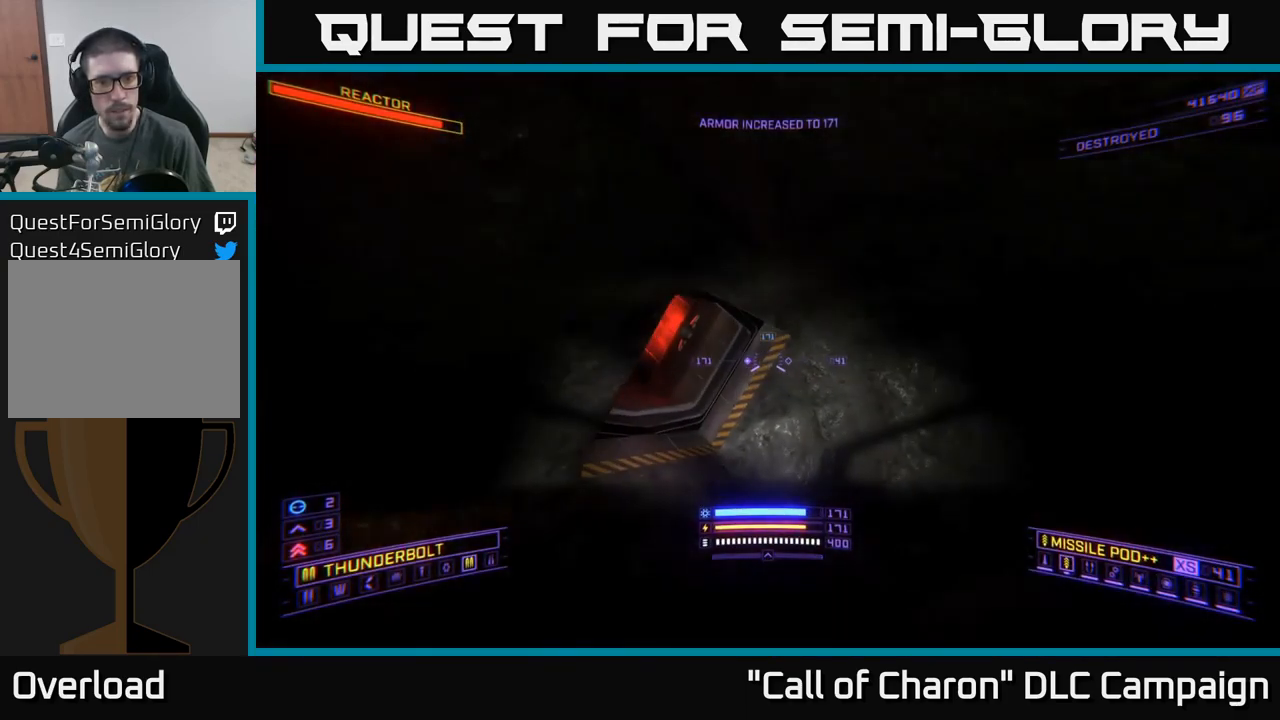
{"buttons": ["R2"], "left_stick": "up-left", "right_stick": "left", "events": [[66, "X", "up"], [150, "R2", "down"], [283, "right_stick", "center"], [400, "right_stick", "left"], [450, "left_stick", "up-left"]]}
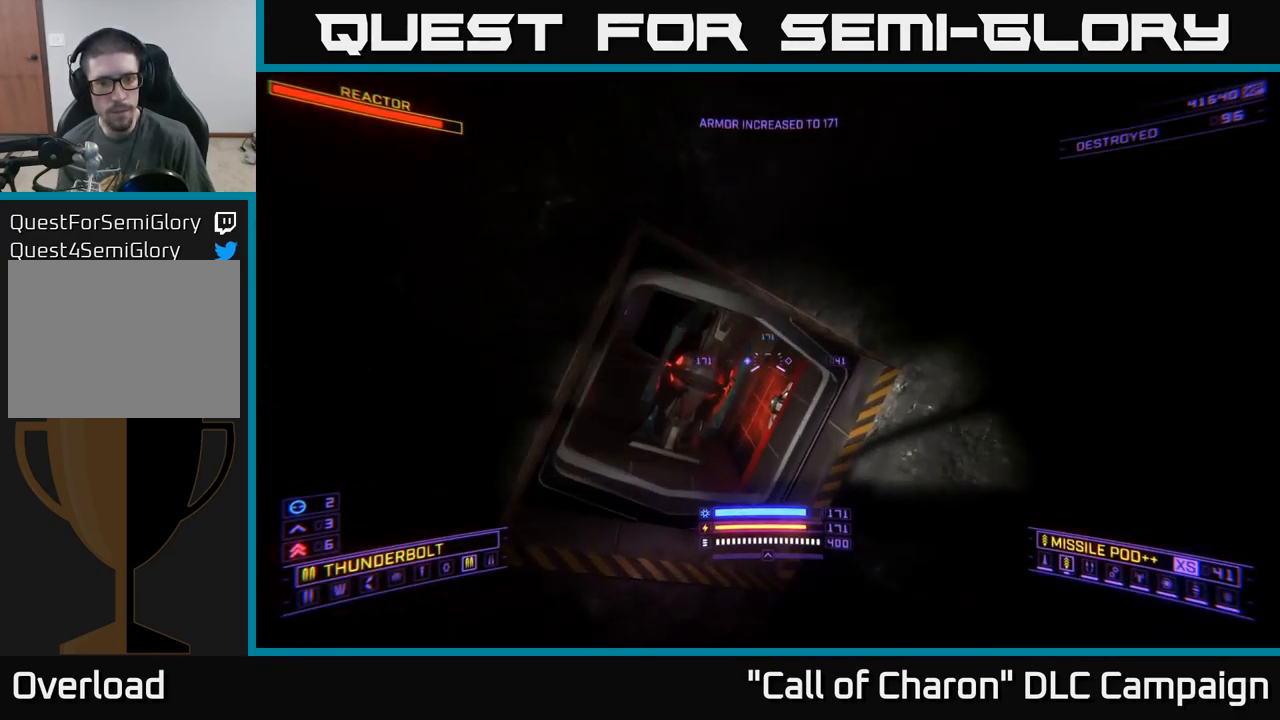
{"buttons": [], "left_stick": "center", "right_stick": "center", "events": [[83, "right_stick", "center"], [133, "left_stick", "center"], [183, "X", "down"], [200, "right_stick", "right"], [250, "right_stick", "down-right"], [383, "right_stick", "center"], [416, "X", "up"], [450, "R2", "up"]]}
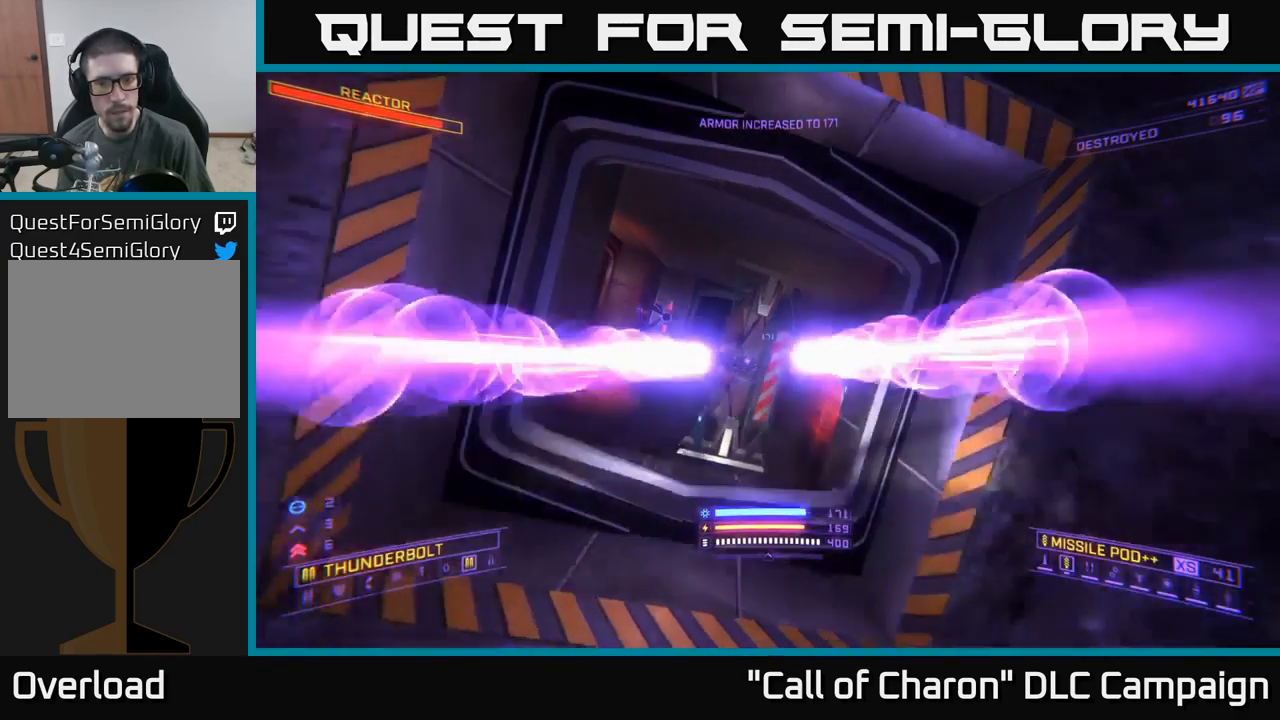
{"buttons": ["R2"], "left_stick": "up", "right_stick": "down-right", "events": [[16, "left_stick", "left"], [66, "right_stick", "up"], [150, "left_stick", "center"], [216, "right_stick", "center"], [233, "left_stick", "up"], [283, "R2", "down"], [400, "right_stick", "down-right"]]}
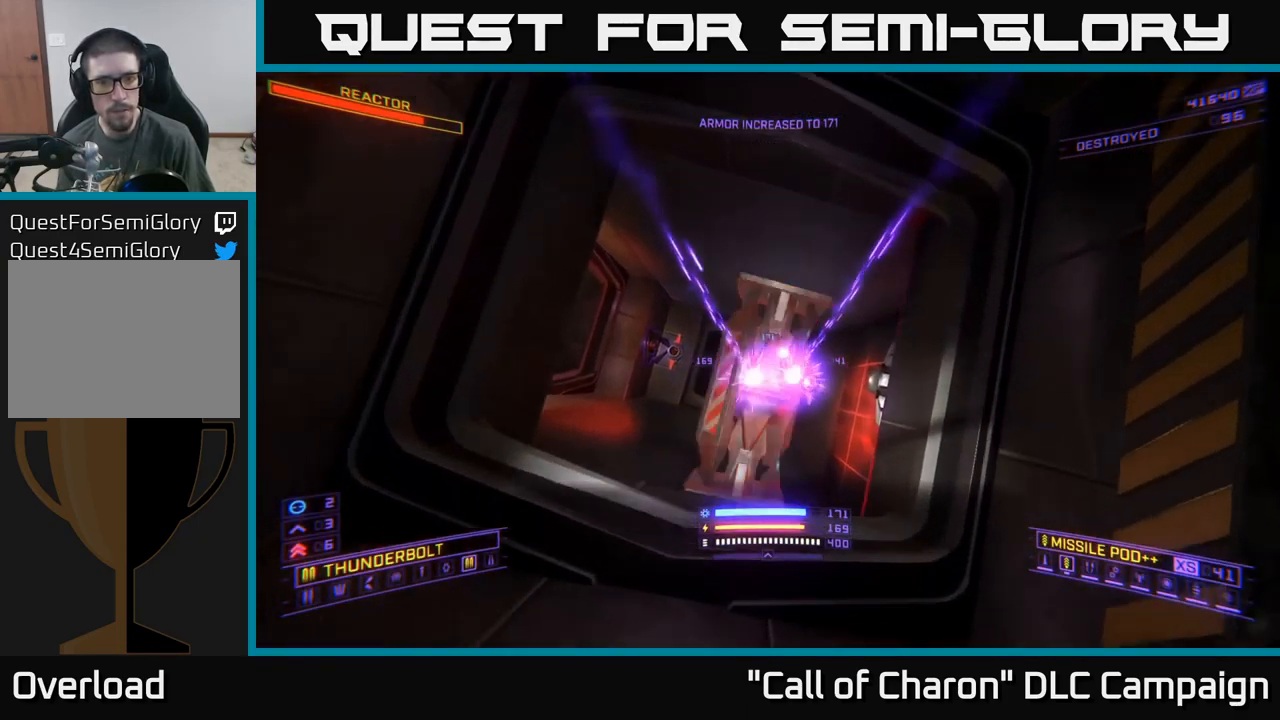
{"buttons": ["R2"], "left_stick": "down", "right_stick": "center", "events": [[50, "R2", "up"], [50, "left_stick", "center"], [83, "right_stick", "center"], [266, "right_stick", "left"], [450, "R2", "down"], [450, "right_stick", "center"], [500, "left_stick", "down"]]}
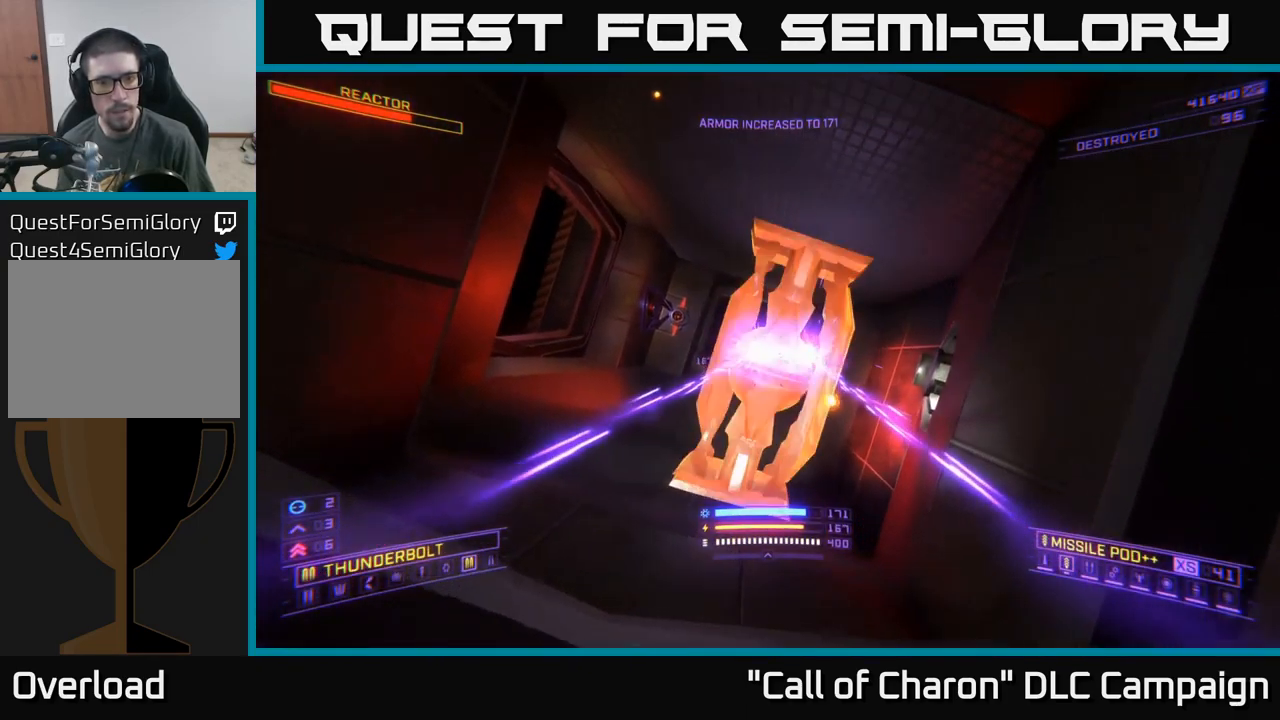
{"buttons": ["X"], "left_stick": "down", "right_stick": "center", "events": [[100, "right_stick", "up"], [183, "right_stick", "up-left"], [333, "left_stick", "down-right"], [367, "right_stick", "center"], [383, "R2", "up"], [383, "X", "down"], [433, "left_stick", "down"]]}
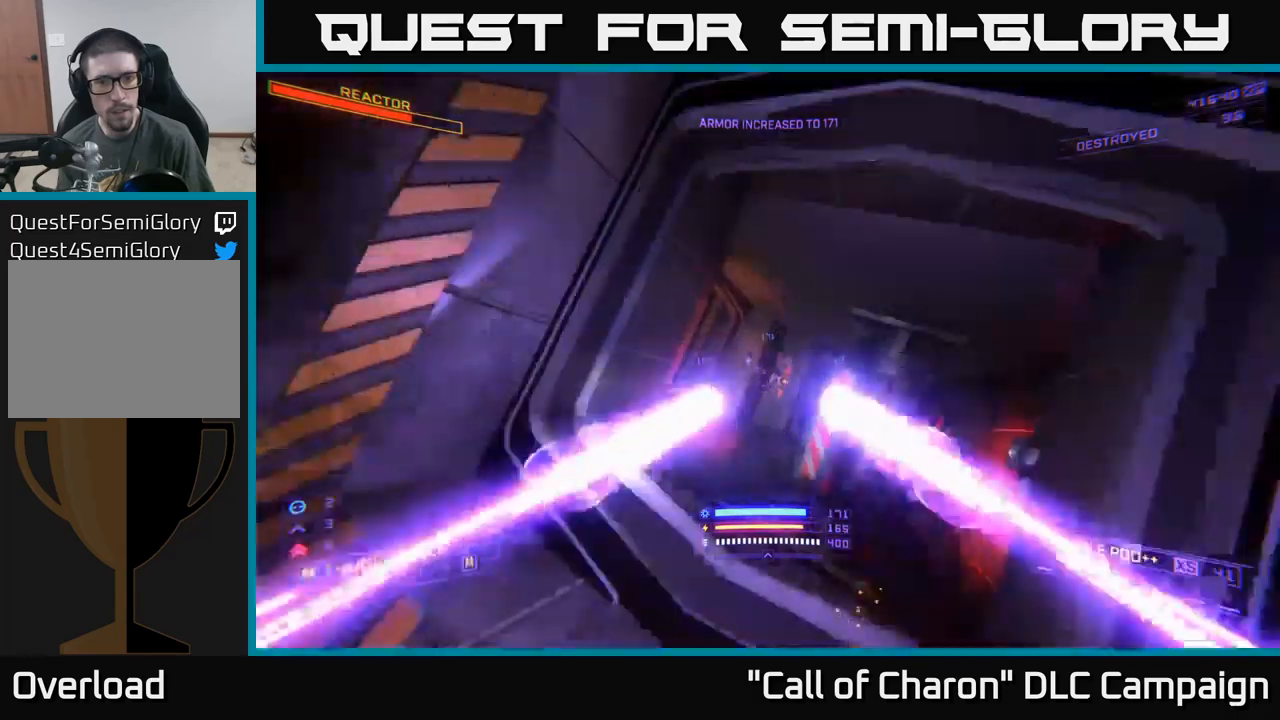
{"buttons": ["A", "R2"], "left_stick": "left", "right_stick": "down-right", "events": [[67, "X", "up"], [83, "right_stick", "down-right"], [133, "left_stick", "down-left"], [167, "R2", "down"], [350, "A", "down"], [350, "left_stick", "left"]]}
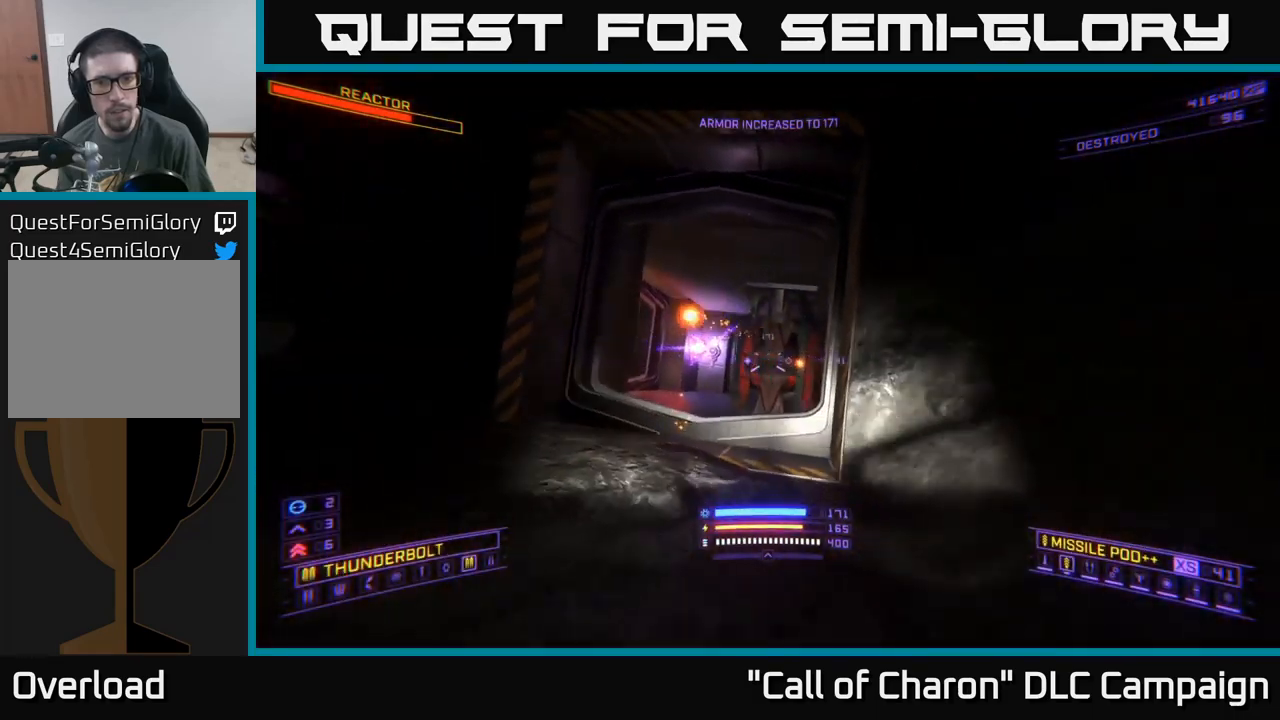
{"buttons": [], "left_stick": "right", "right_stick": "center", "events": [[33, "right_stick", "center"], [67, "left_stick", "center"], [150, "left_stick", "left"], [200, "right_stick", "left"], [333, "right_stick", "center"], [367, "left_stick", "right"], [400, "R2", "up"], [467, "A", "up"]]}
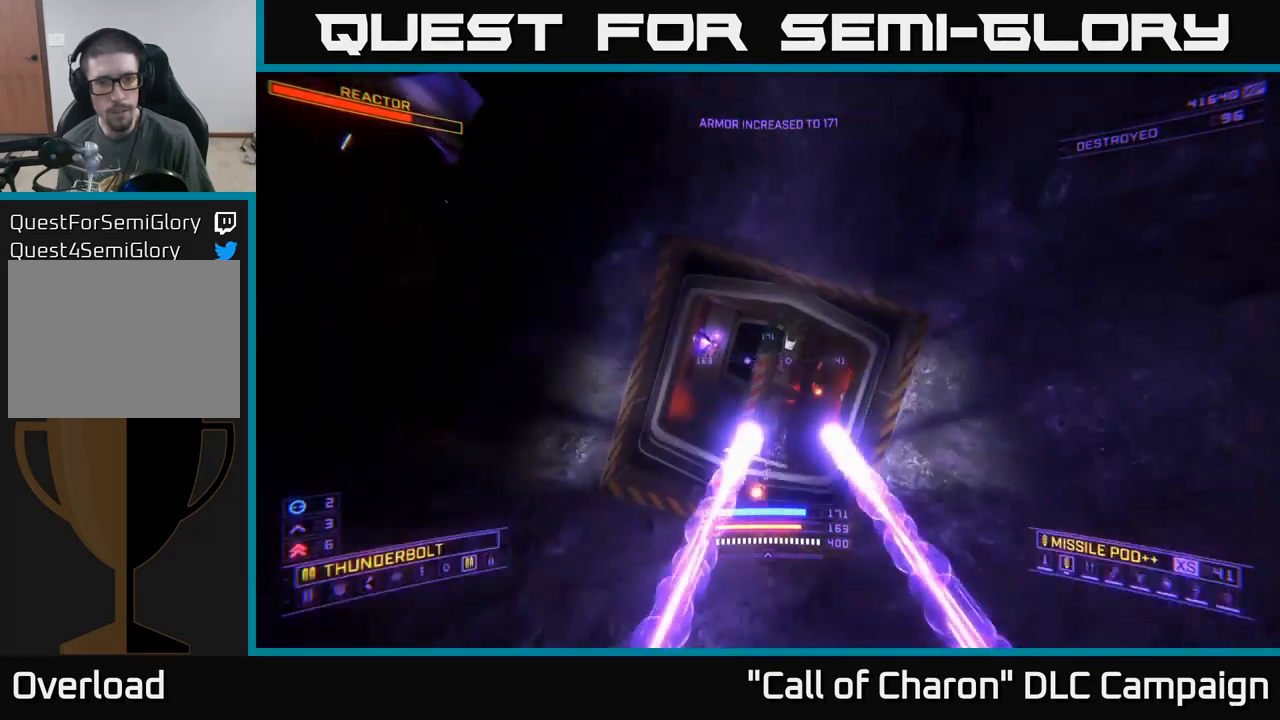
{"buttons": ["X", "R2"], "left_stick": "up", "right_stick": "left", "events": [[50, "right_stick", "down-right"], [100, "X", "down"], [150, "left_stick", "center"], [200, "right_stick", "center"], [217, "X", "up"], [233, "R2", "down"], [350, "X", "down"], [383, "left_stick", "up"], [400, "right_stick", "left"]]}
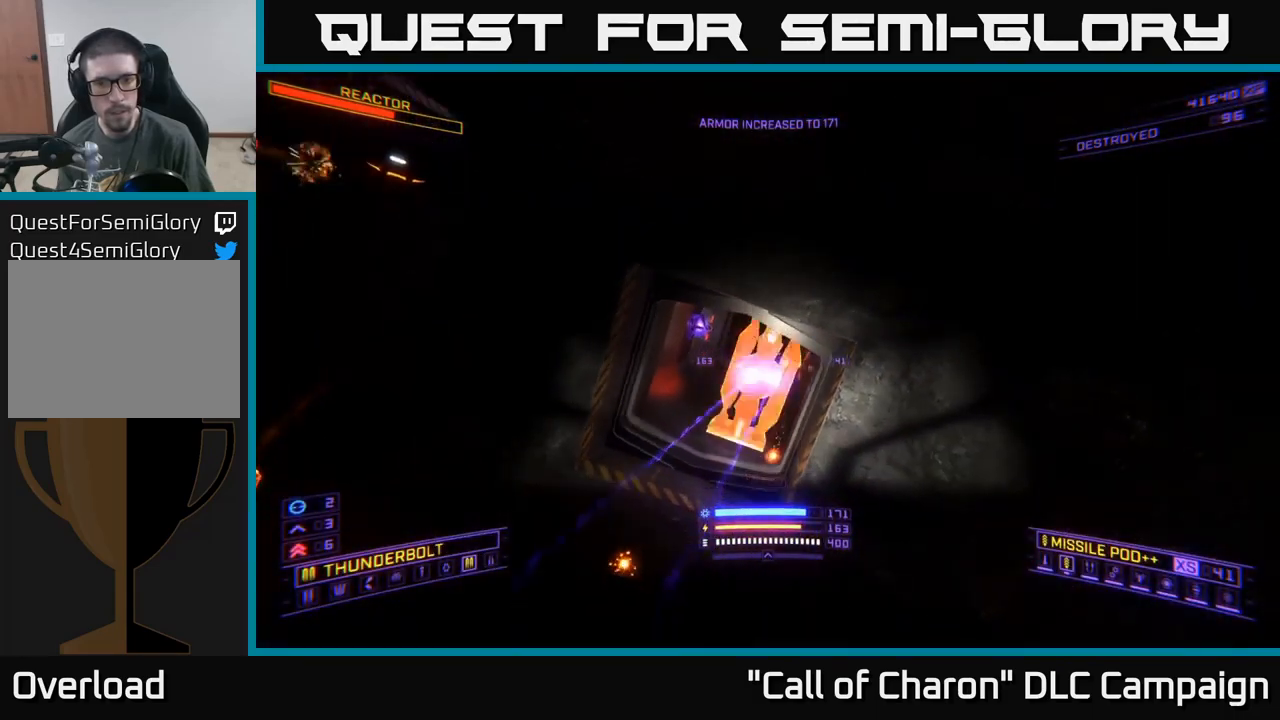
{"buttons": ["R2"], "left_stick": "left", "right_stick": "up", "events": [[17, "right_stick", "center"], [67, "R2", "up"], [167, "right_stick", "right"], [233, "left_stick", "left"], [267, "right_stick", "up-left"], [300, "R2", "down"], [333, "X", "up"], [450, "right_stick", "up"]]}
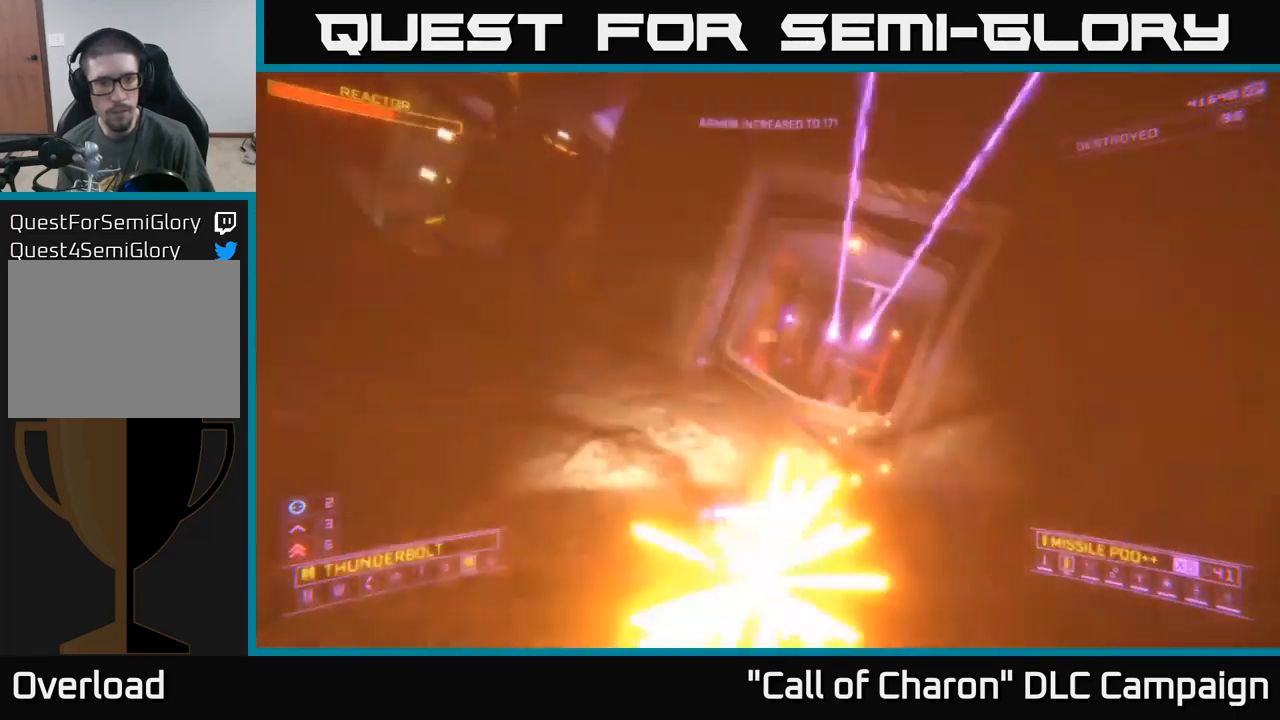
{"buttons": ["X", "R2"], "left_stick": "up-left", "right_stick": "down-left", "events": [[183, "X", "down"], [183, "left_stick", "up-left"], [250, "right_stick", "center"], [383, "right_stick", "down-left"]]}
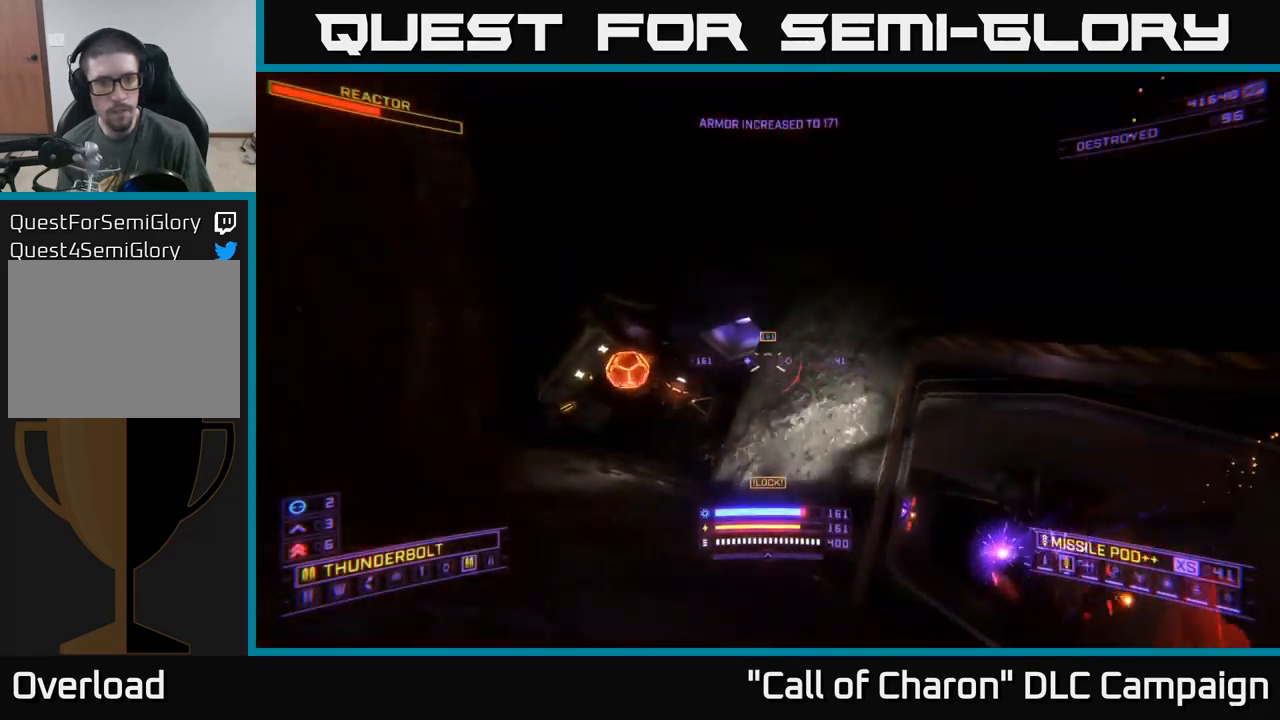
{"buttons": ["R2"], "left_stick": "up-left", "right_stick": "center", "events": [[183, "left_stick", "up-right"], [183, "right_stick", "center"], [200, "R2", "up"], [383, "X", "up"], [383, "left_stick", "up-left"], [400, "R2", "down"]]}
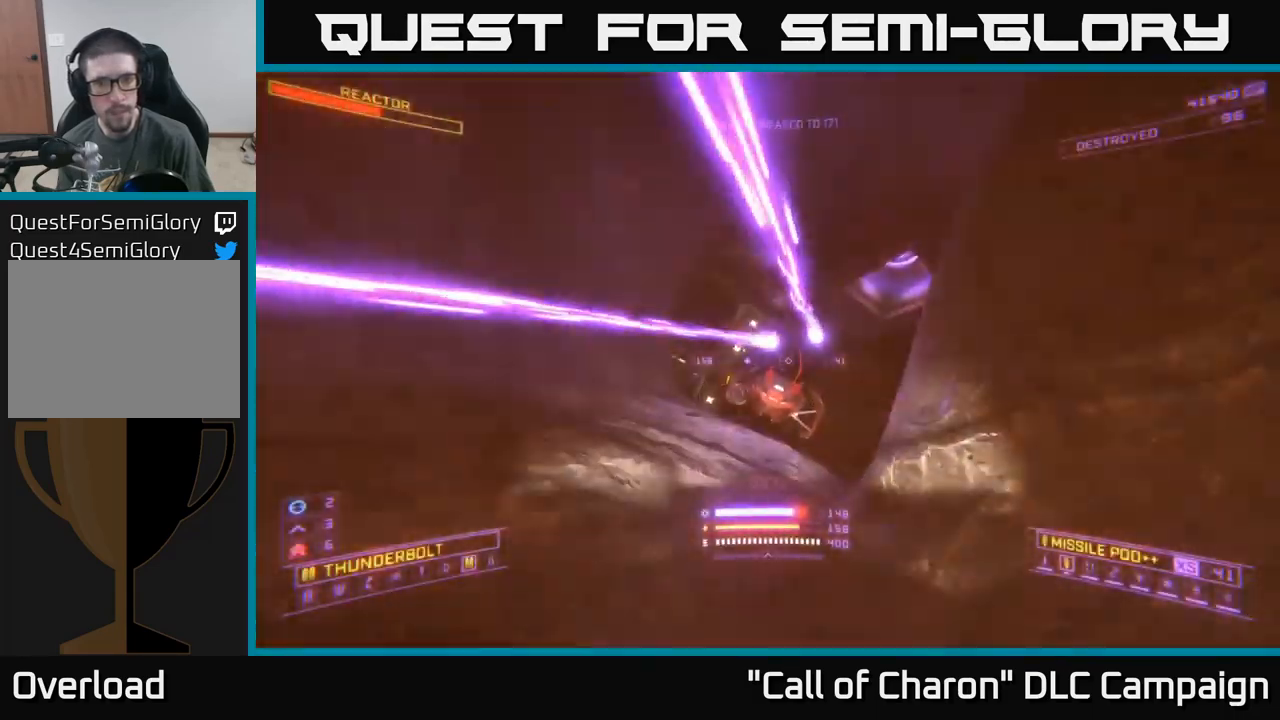
{"buttons": ["A"], "left_stick": "up-right", "right_stick": "center", "events": [[33, "A", "down"], [33, "right_stick", "down"], [200, "left_stick", "left"], [283, "R2", "up"], [300, "right_stick", "center"], [333, "left_stick", "up-right"]]}